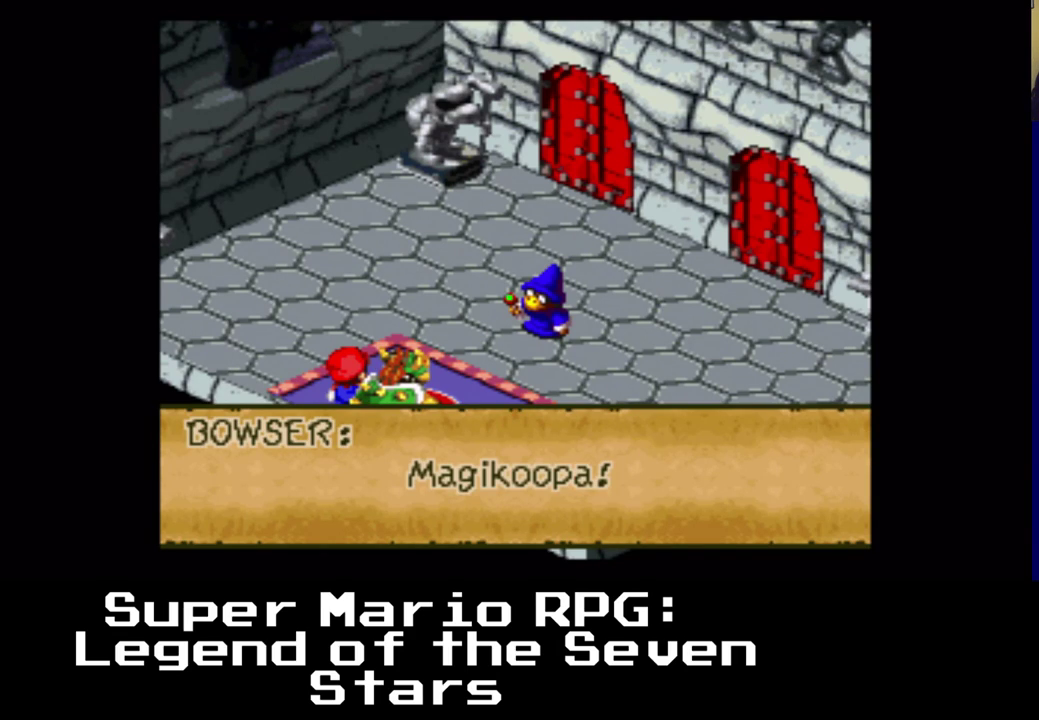
Gameplay with a controller (Xbox layout); each line is a JSON object with the inputs held at the frame after it. "events" lists button and stick changes between this image and that frame as [ms after this image, input, new state], when the widget could be followed in between. Not read: left_stick right_stick.
{"buttons": [], "events": [[350, "B", "down"], [467, "B", "up"]]}
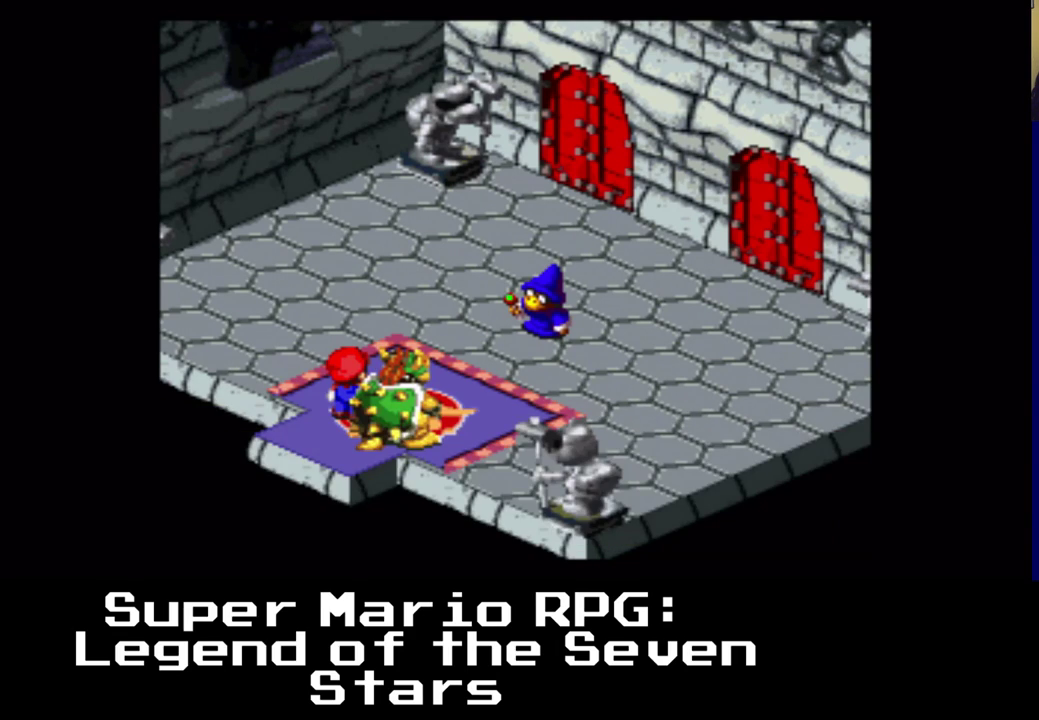
{"buttons": [], "events": []}
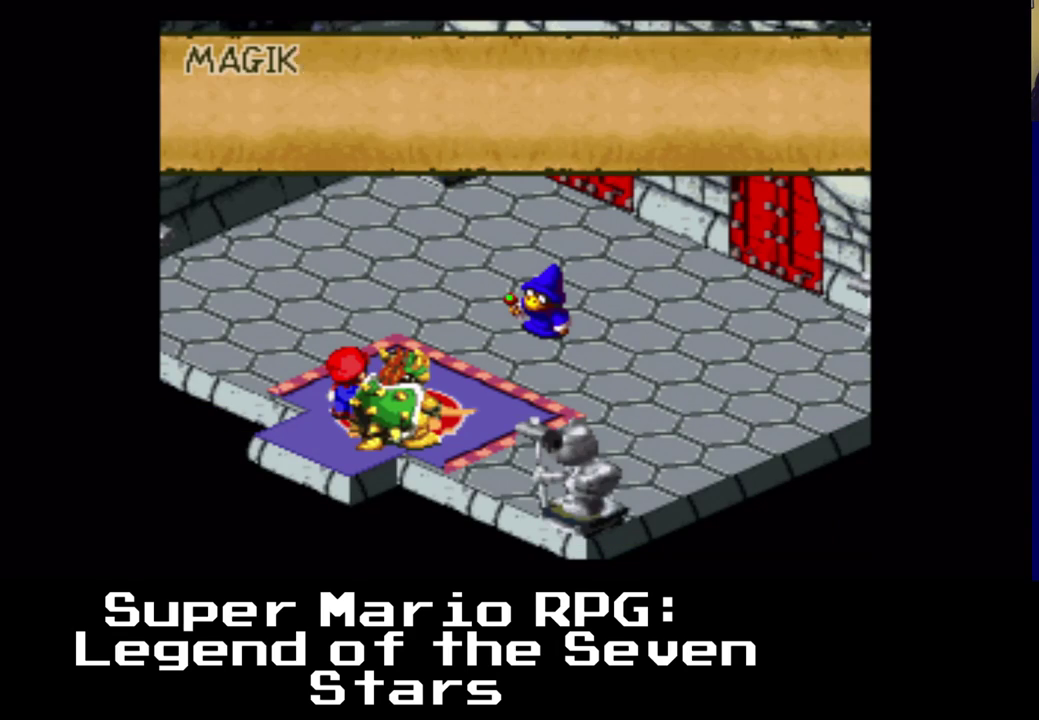
{"buttons": [], "events": []}
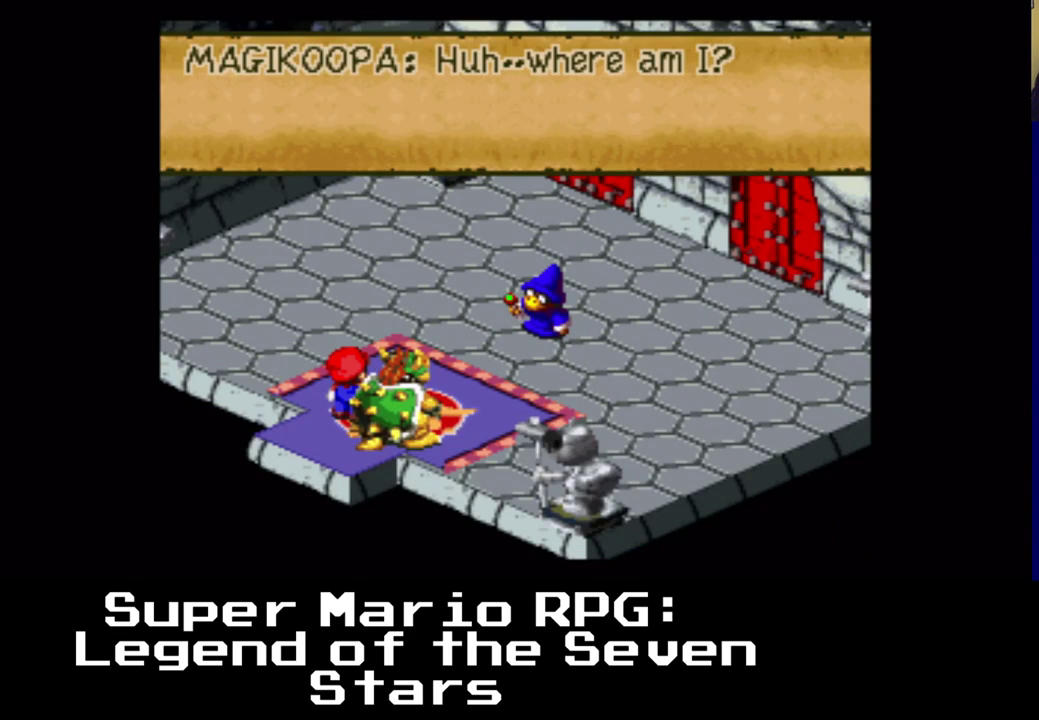
{"buttons": ["B"], "events": [[500, "B", "down"]]}
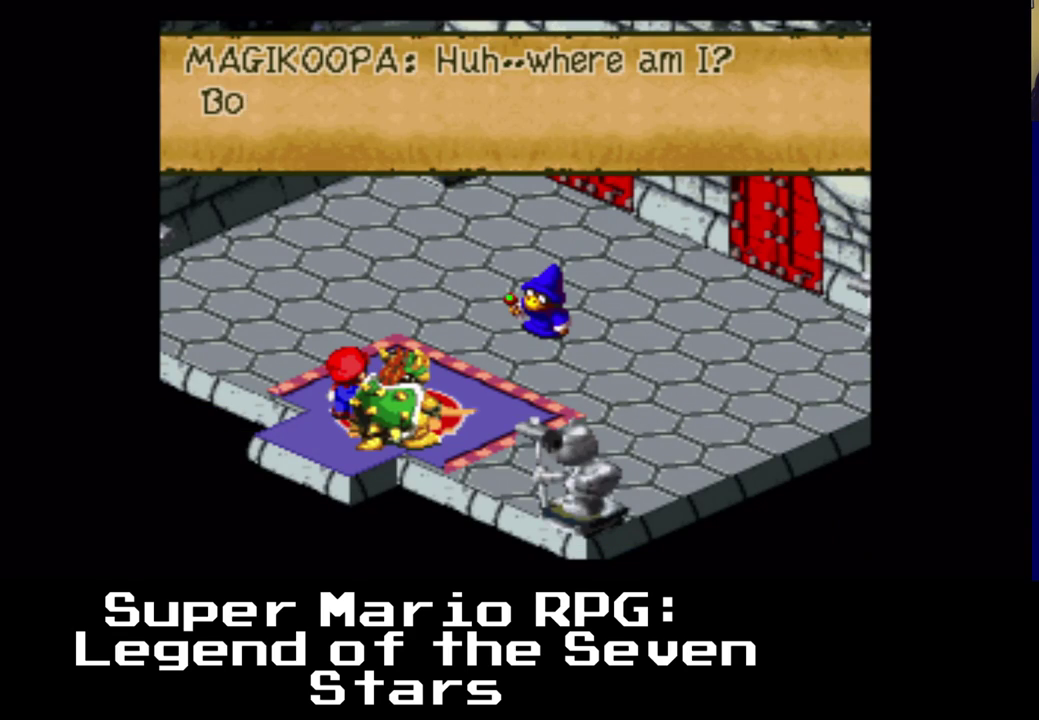
{"buttons": [], "events": [[200, "B", "up"]]}
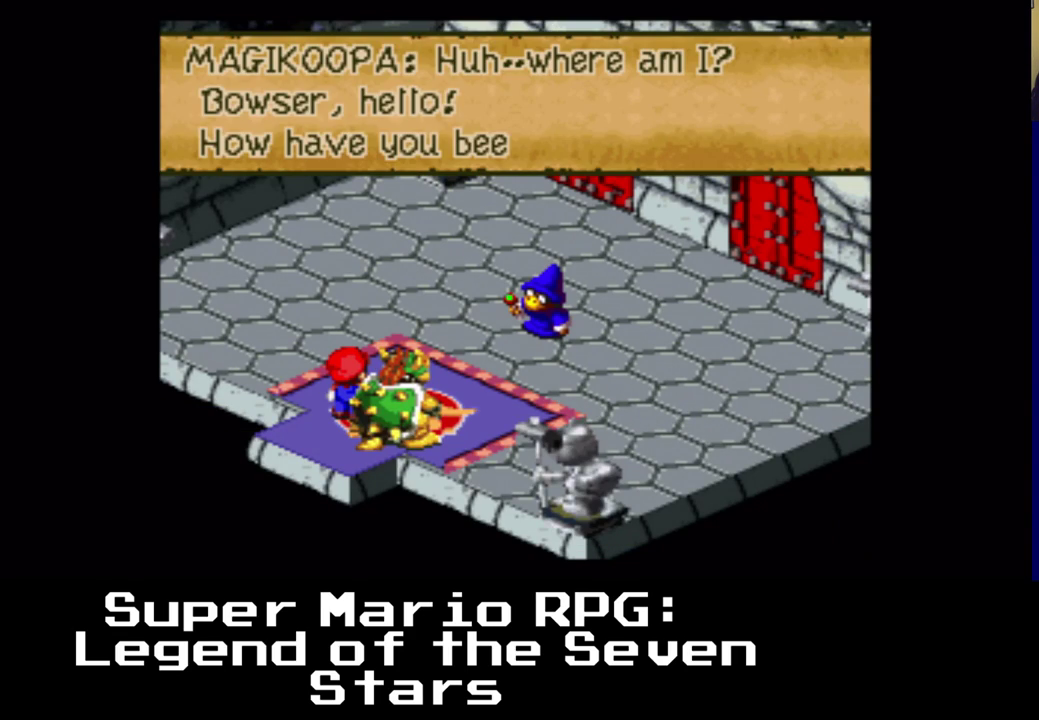
{"buttons": [], "events": []}
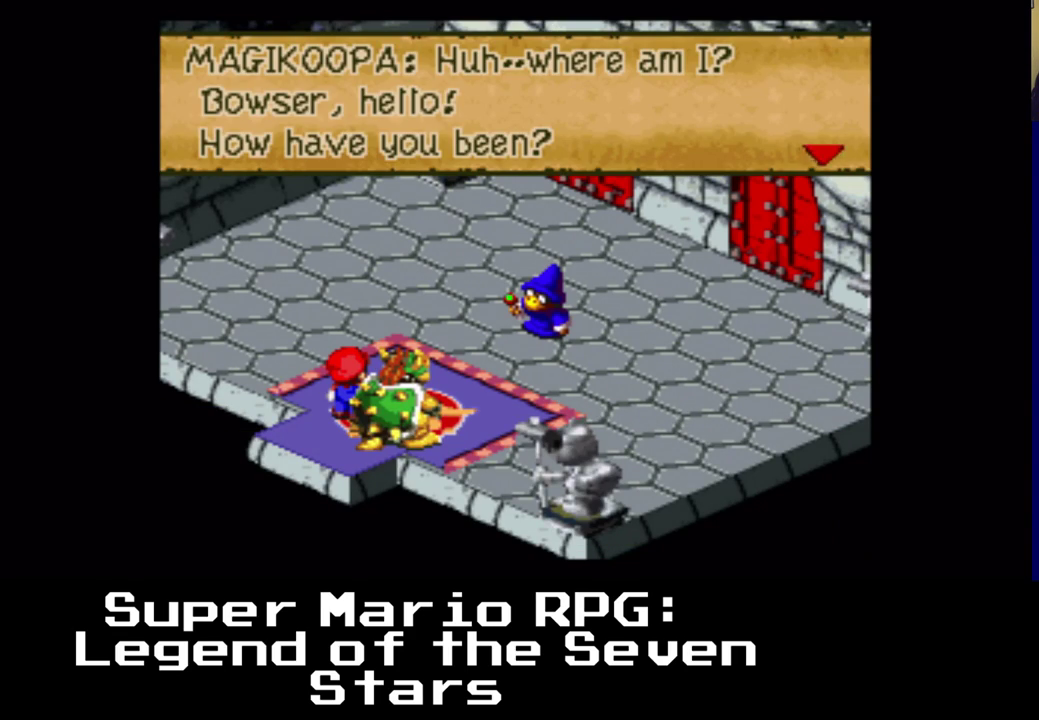
{"buttons": [], "events": []}
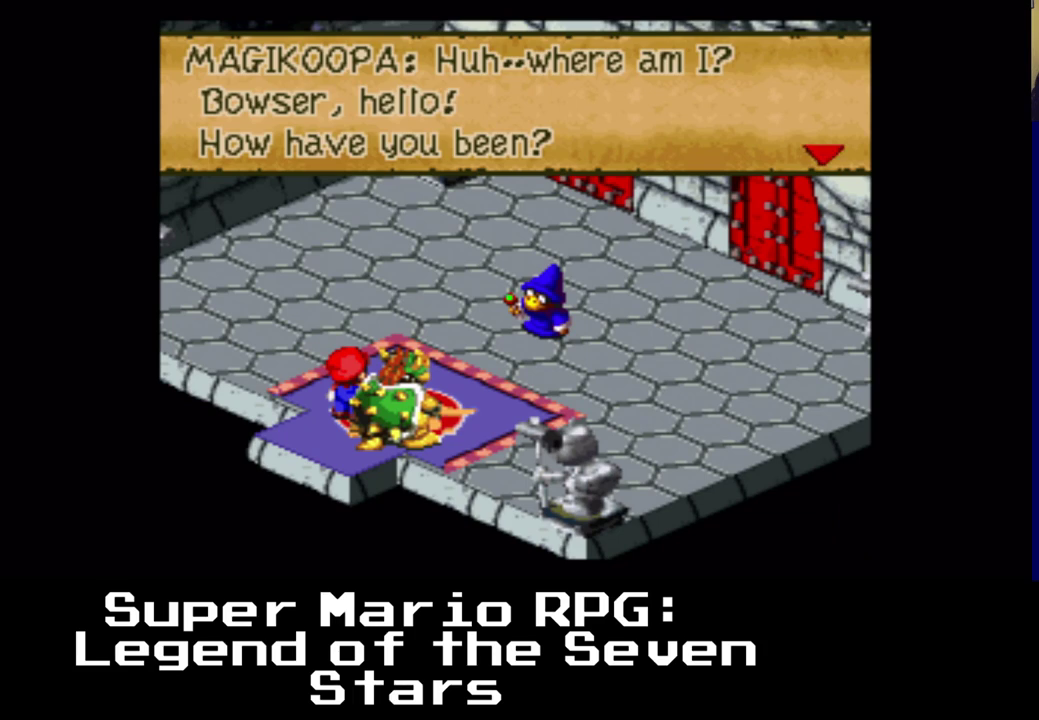
{"buttons": [], "events": [[233, "B", "down"], [450, "B", "up"]]}